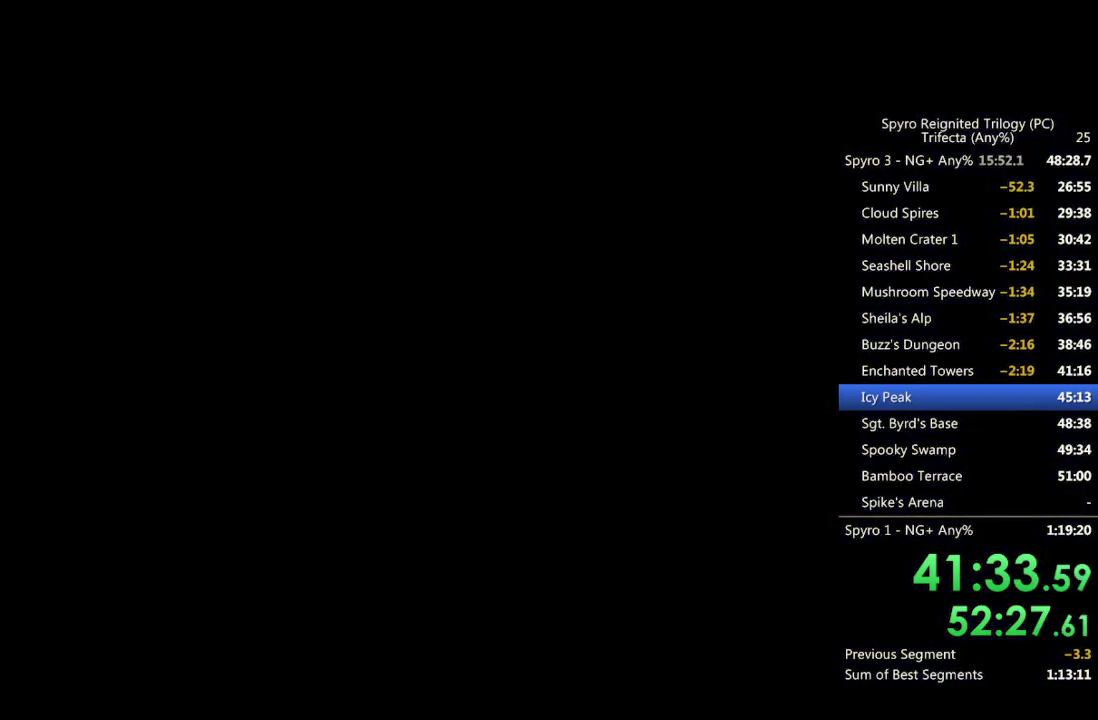
Gameplay with a controller (PlayStation layout); each line is a JSON object with the inputs held at the frame after it. "events" lists button and stick changes between this image and that frame as [ms after this image, input, new state], when the widget could be followed in between. Not read: R1.
{"buttons": [], "left_stick": "down", "right_stick": "down", "events": [[150, "left_stick", "down-left"], [417, "left_stick", "down"], [433, "right_stick", "down"]]}
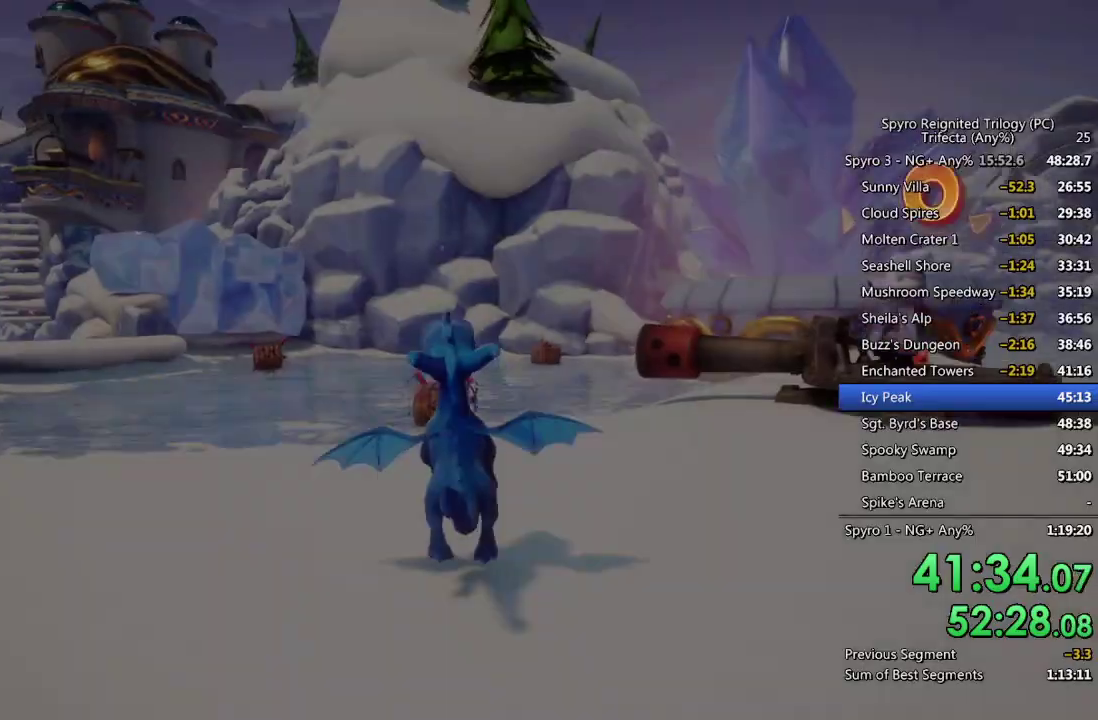
{"buttons": ["SQUARE"], "left_stick": "center", "right_stick": "center", "events": [[50, "right_stick", "center"], [167, "left_stick", "center"], [233, "left_stick", "down-left"], [333, "SQUARE", "down"], [350, "left_stick", "center"]]}
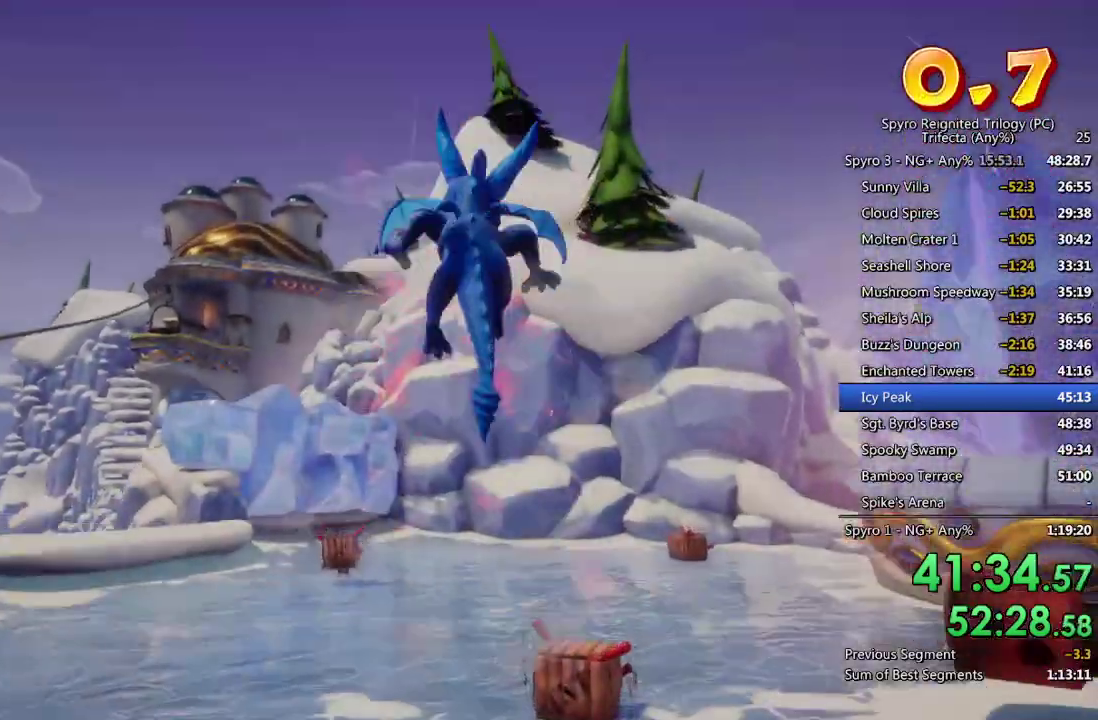
{"buttons": ["CROSS"], "left_stick": "left", "right_stick": "center"}
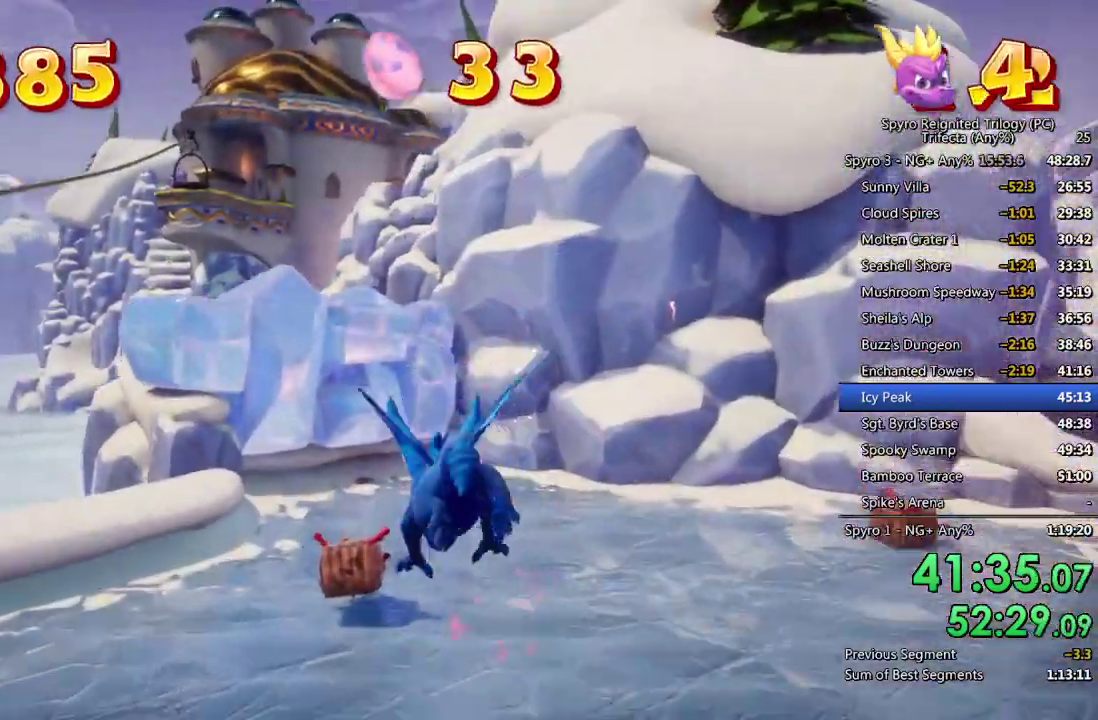
{"buttons": [], "left_stick": "down", "right_stick": "center"}
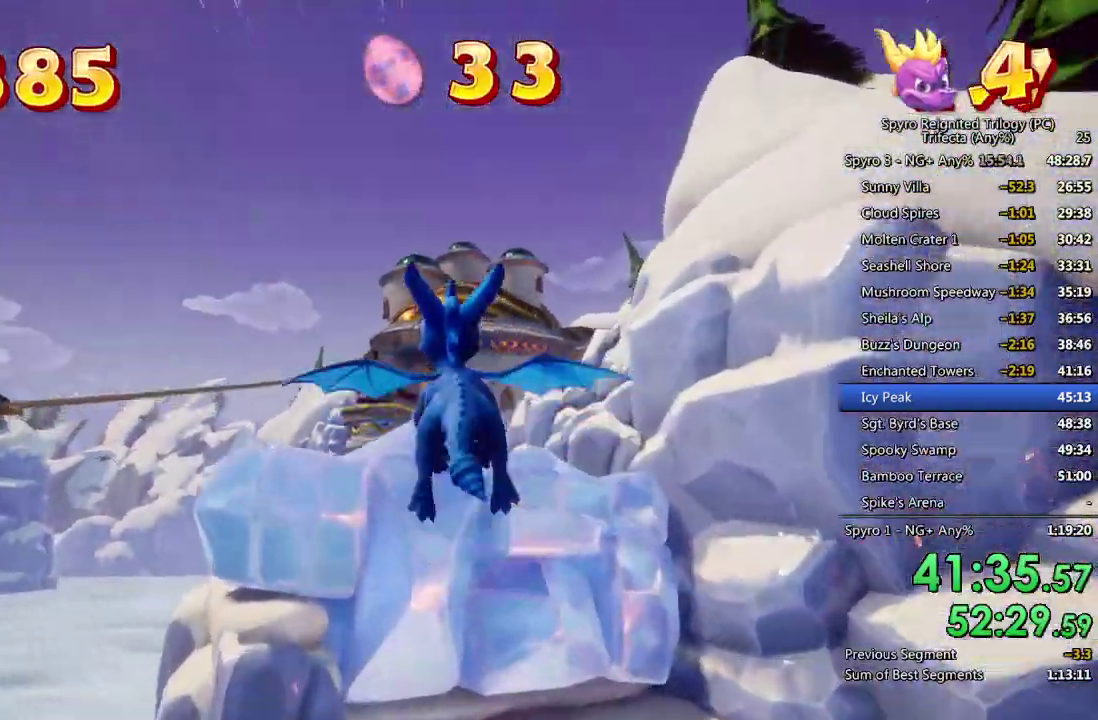
{"buttons": ["SQUARE"], "left_stick": "right", "right_stick": "center", "events": [[150, "left_stick", "center"], [200, "SQUARE", "down"], [483, "left_stick", "right"]]}
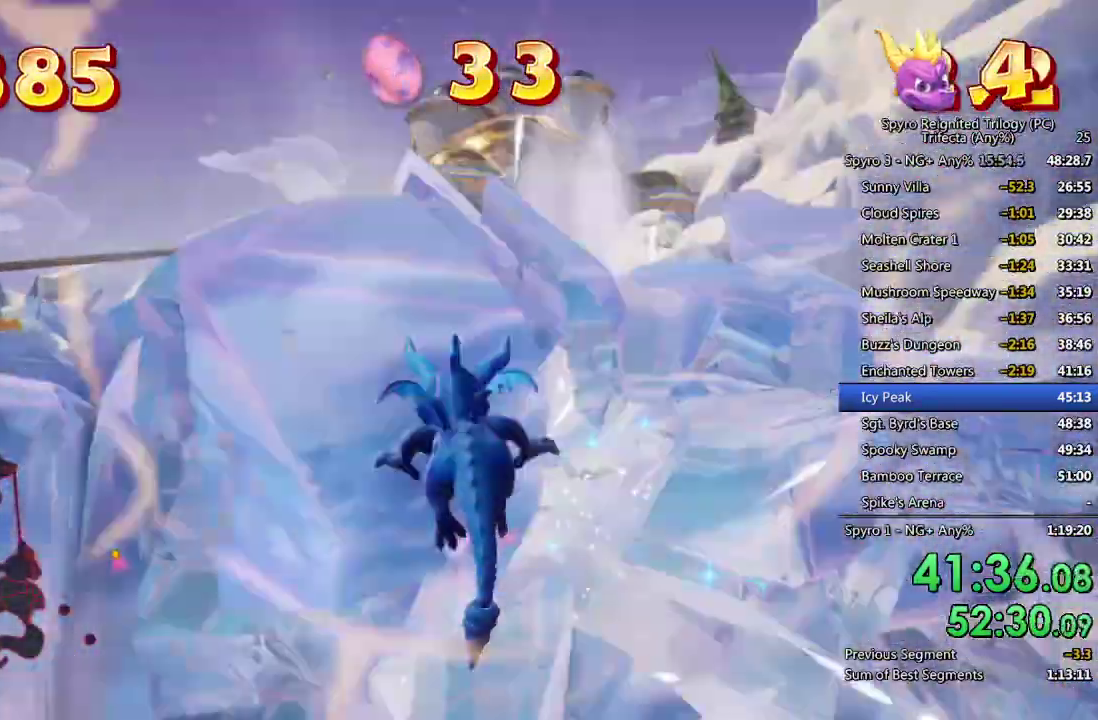
{"buttons": [], "left_stick": "center", "right_stick": "down-right", "events": [[50, "SQUARE", "up"], [83, "left_stick", "center"], [100, "CROSS", "down"], [167, "left_stick", "down"], [200, "CROSS", "up"], [300, "left_stick", "center"], [383, "right_stick", "down-right"]]}
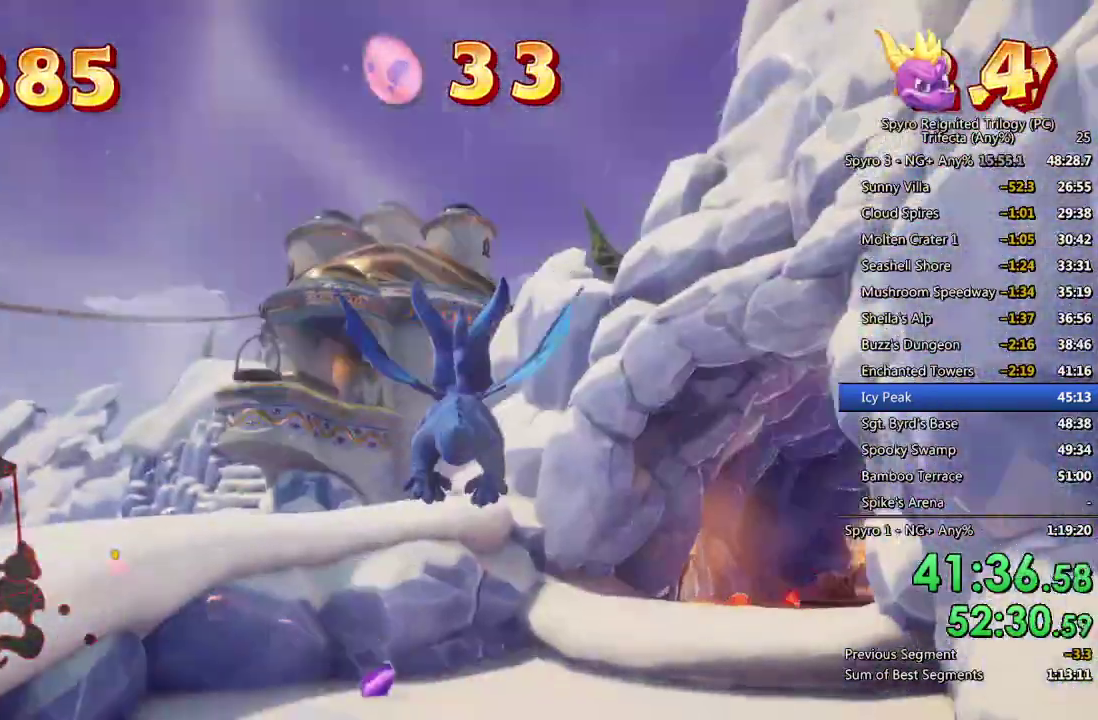
{"buttons": ["SQUARE"], "left_stick": "right", "right_stick": "center", "events": [[33, "right_stick", "center"], [83, "left_stick", "right"], [150, "right_stick", "down-right"], [283, "right_stick", "center"], [433, "SQUARE", "down"]]}
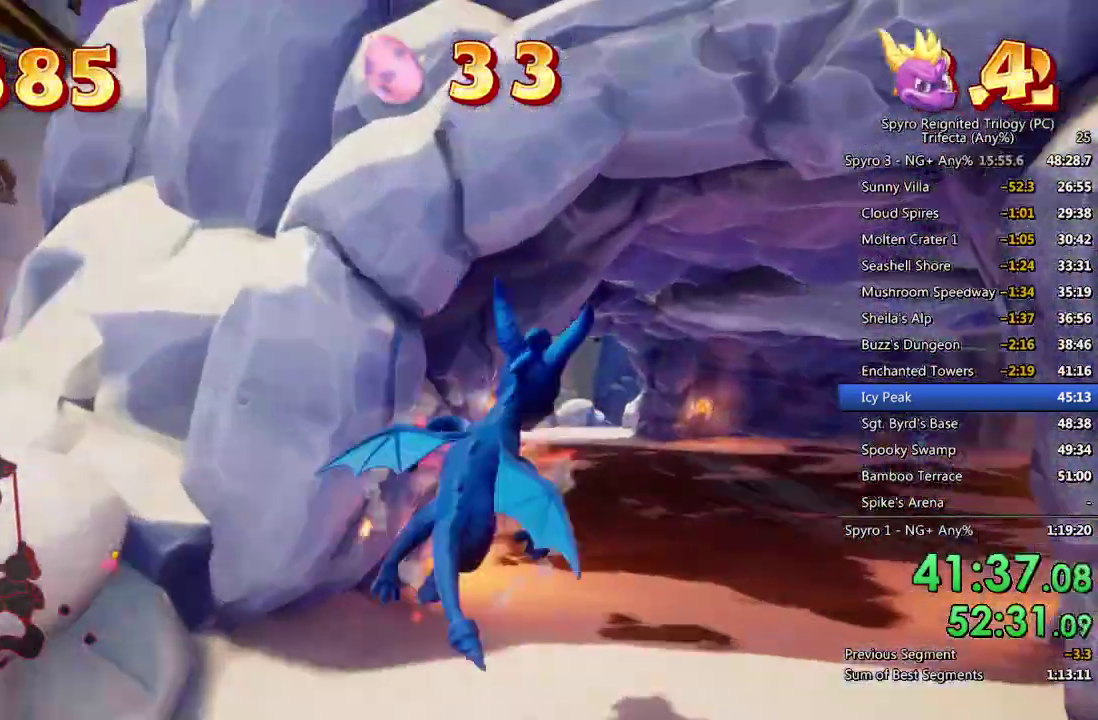
{"buttons": ["SQUARE"], "left_stick": "center", "right_stick": "center", "events": [[117, "left_stick", "center"], [200, "left_stick", "left"], [500, "left_stick", "center"]]}
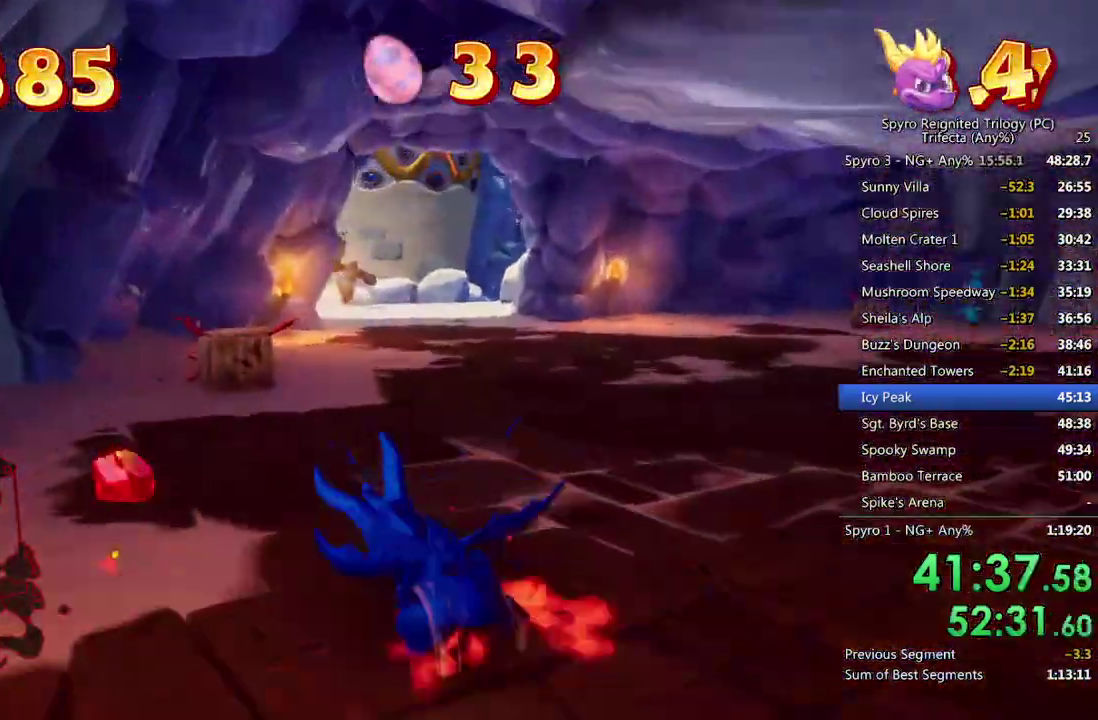
{"buttons": ["SQUARE"], "left_stick": "center", "right_stick": "center", "events": [[50, "left_stick", "right"], [217, "left_stick", "center"]]}
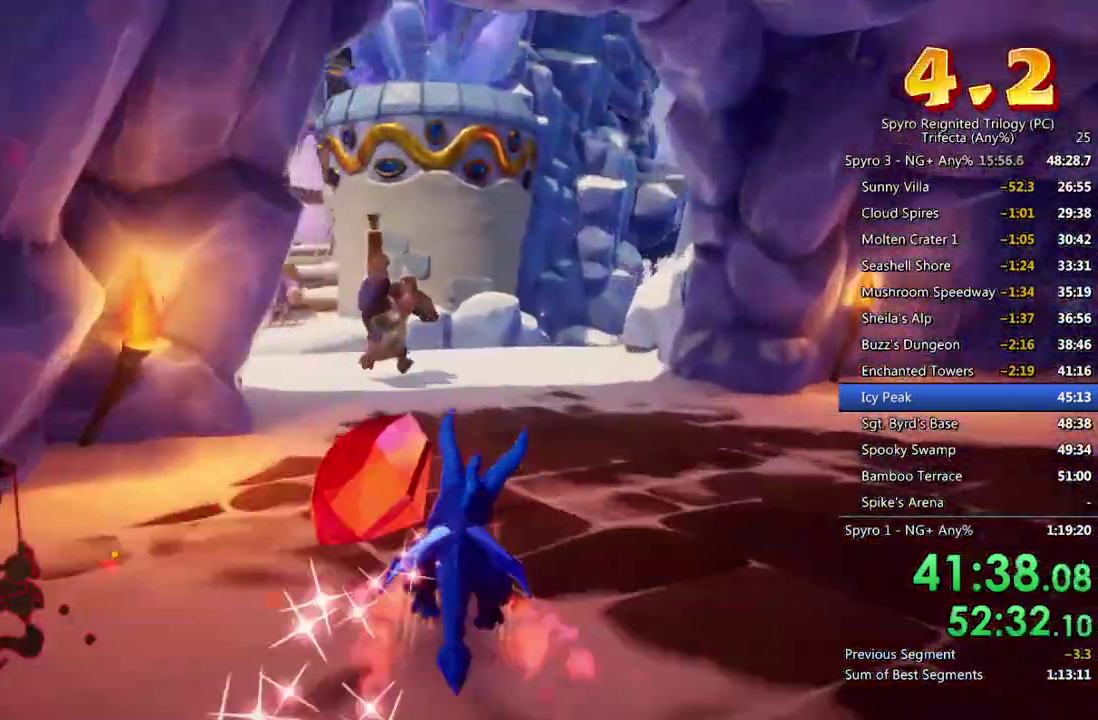
{"buttons": ["SQUARE"], "left_stick": "center", "right_stick": "center", "events": [[167, "left_stick", "left"], [300, "CROSS", "down"], [383, "CROSS", "up"], [500, "left_stick", "center"]]}